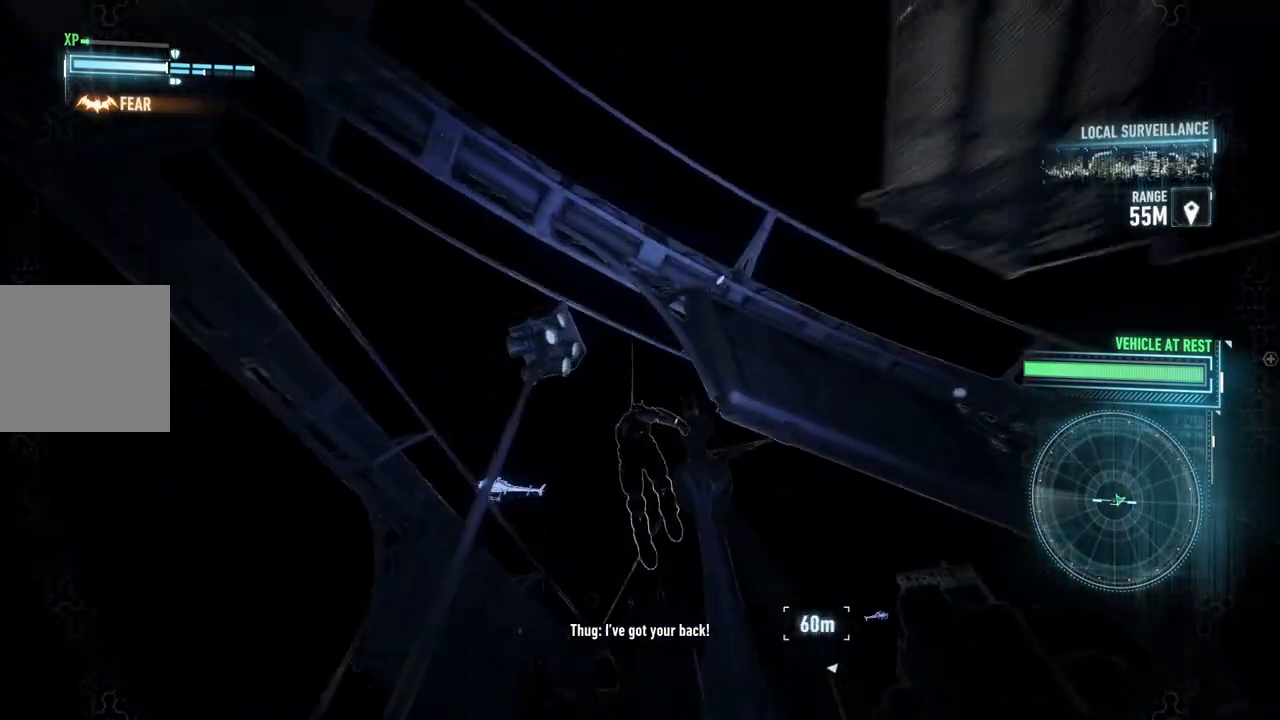
Gameplay with a controller (Xbox layout); each line is a JSON object with the inputs held at the frame after it. "events" lists button and stick changes between this image and that frame as [ms after this image, input, new state], when the widget could be followed in between. Not read: R3.
{"buttons": [], "left_stick": "center", "right_stick": "down-right", "events": []}
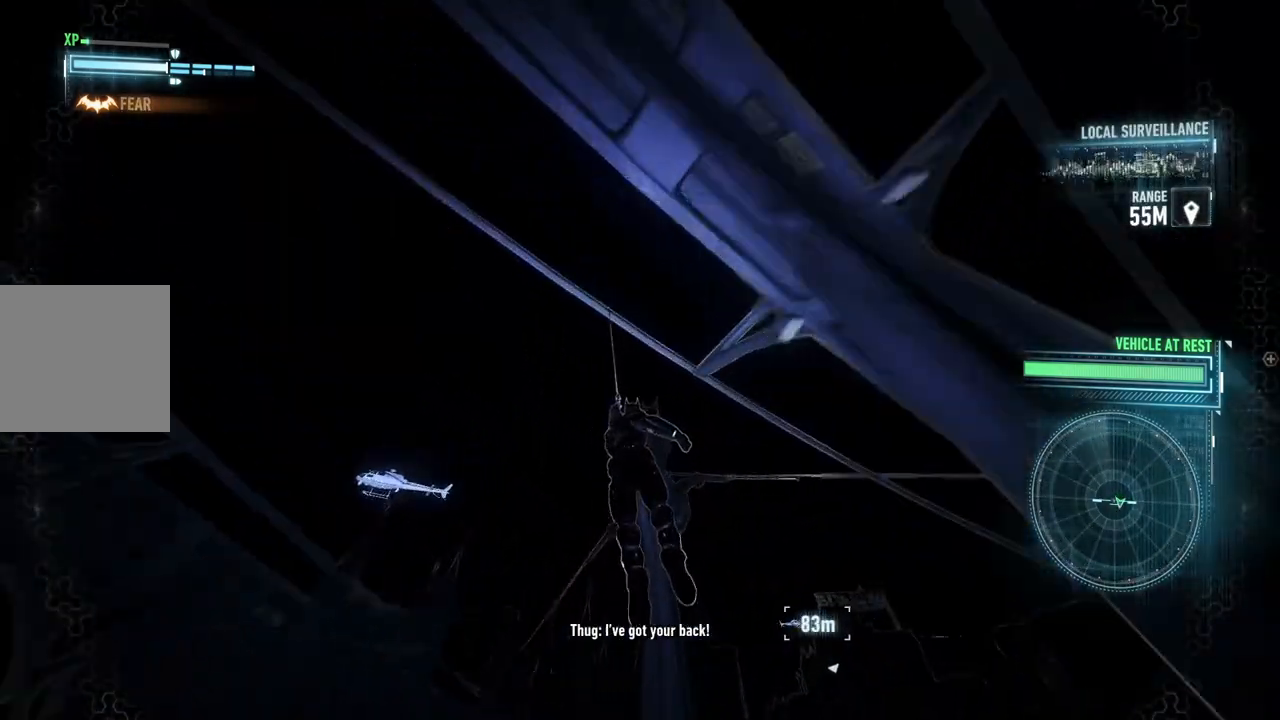
{"buttons": [], "left_stick": "center", "right_stick": "down-right", "events": []}
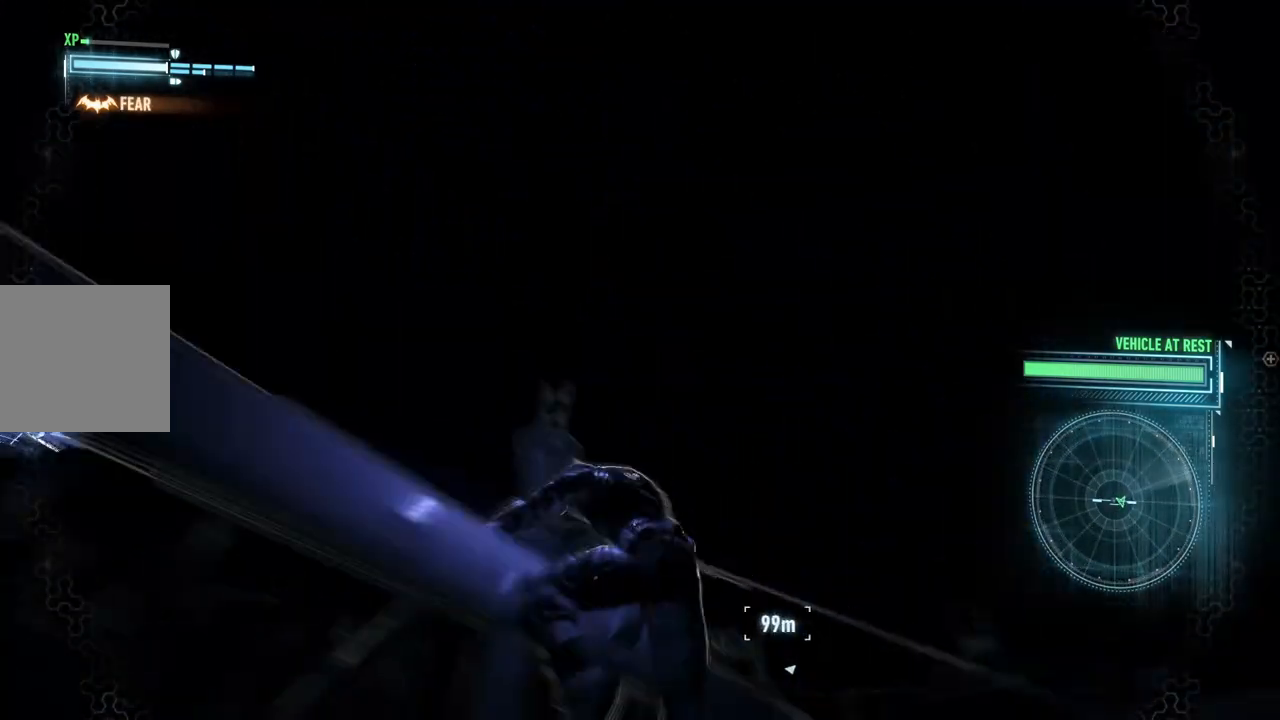
{"buttons": [], "left_stick": "up", "right_stick": "down-right", "events": [[183, "left_stick", "up"]]}
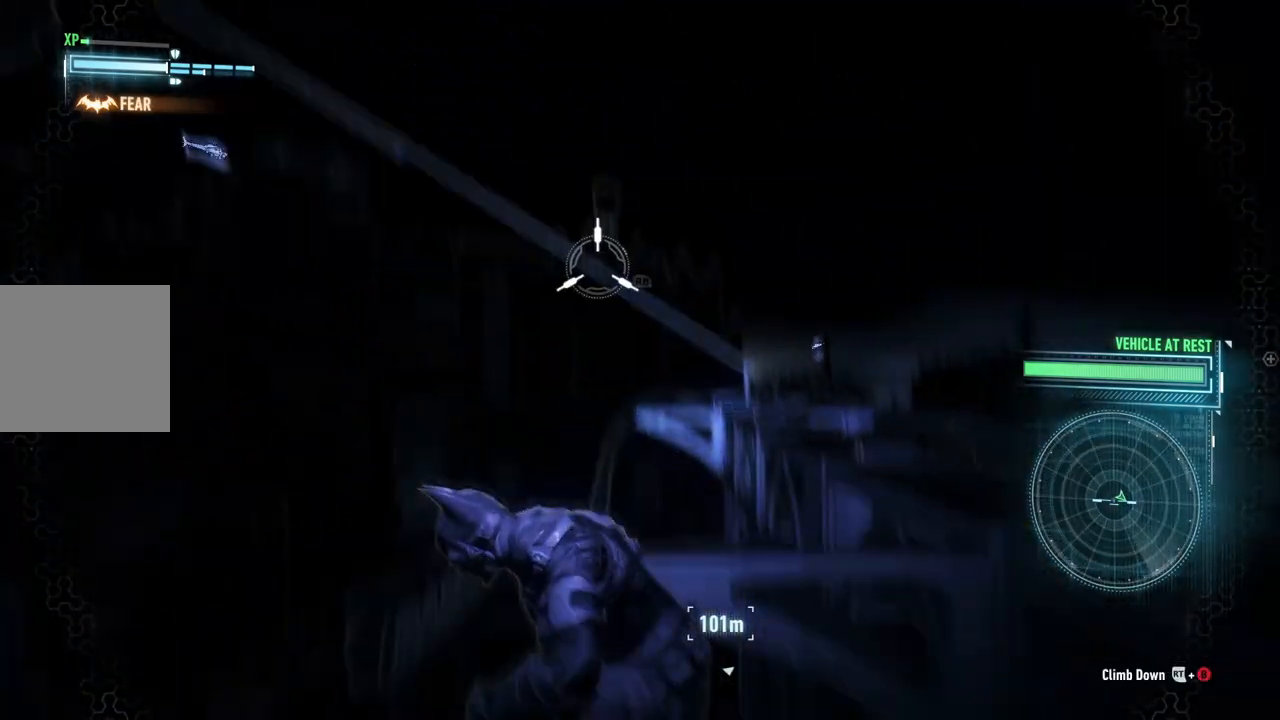
{"buttons": [], "left_stick": "up-left", "right_stick": "down-right", "events": [[133, "right_stick", "center"], [350, "right_stick", "down-right"], [500, "left_stick", "up-left"]]}
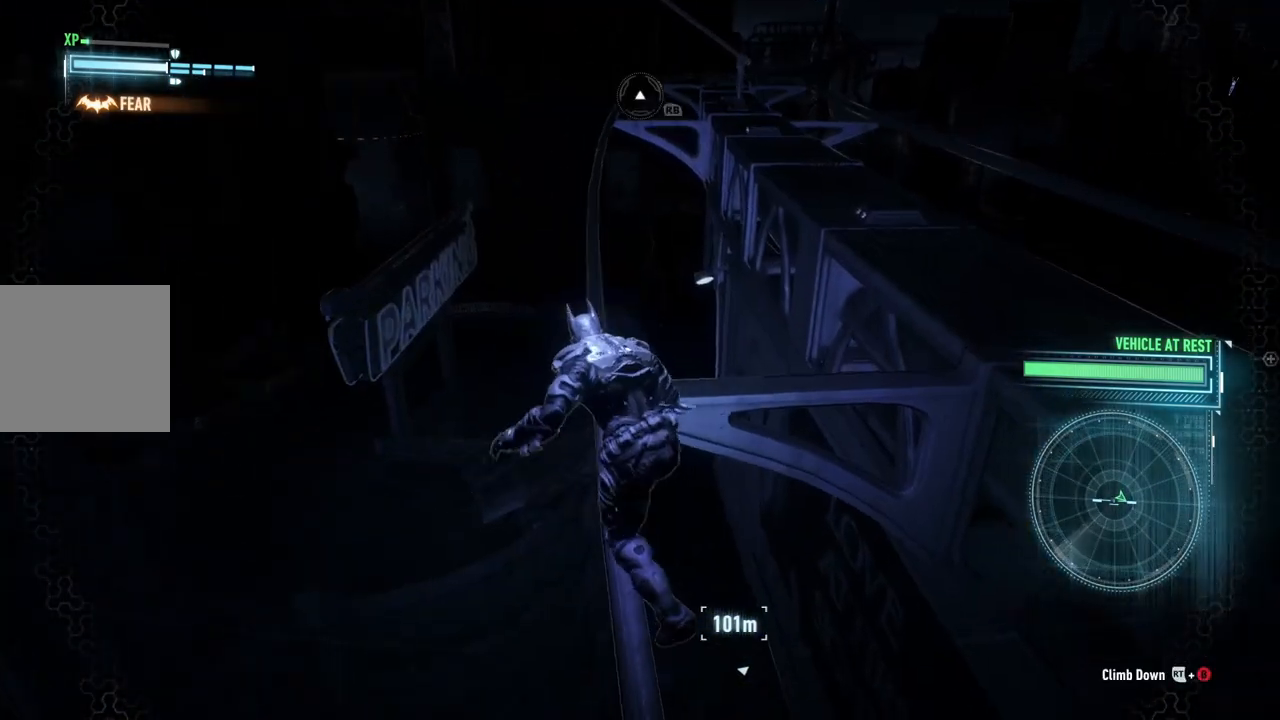
{"buttons": [], "left_stick": "up-left", "right_stick": "center", "events": [[233, "right_stick", "right"], [333, "left_stick", "center"], [467, "right_stick", "center"], [500, "left_stick", "up-left"]]}
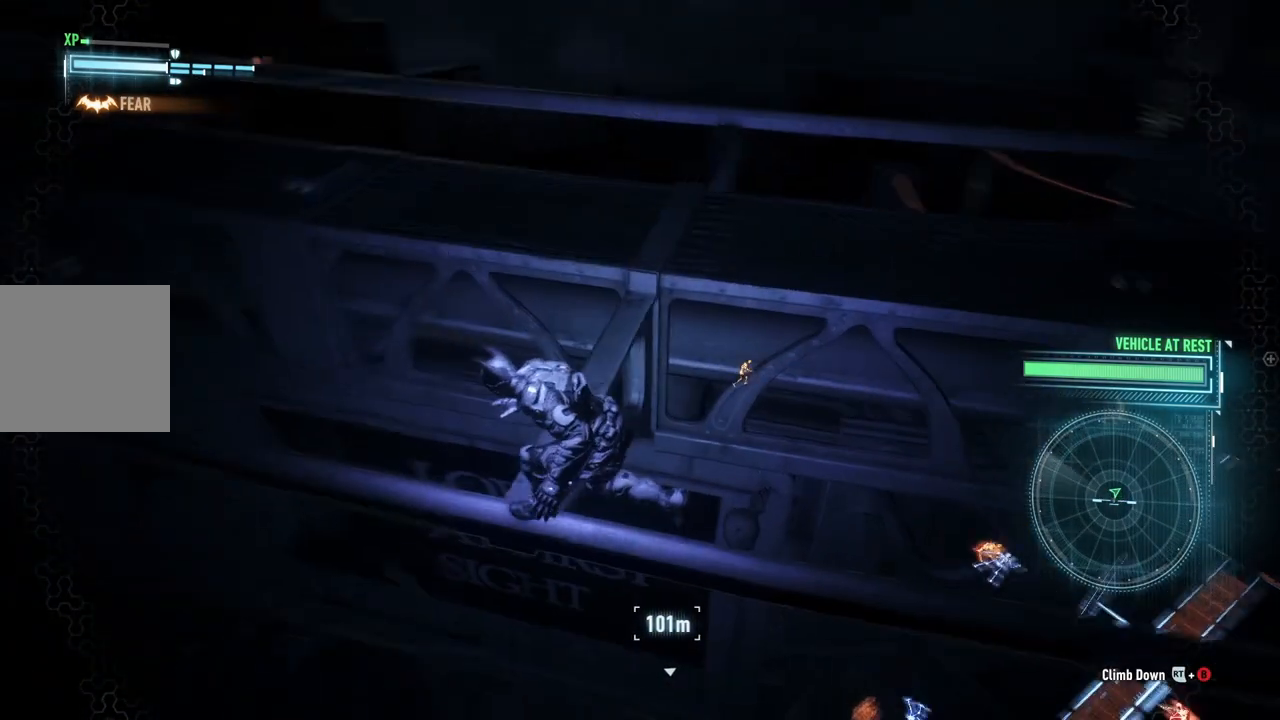
{"buttons": [], "left_stick": "up", "right_stick": "right", "events": [[150, "left_stick", "up"], [300, "right_stick", "right"]]}
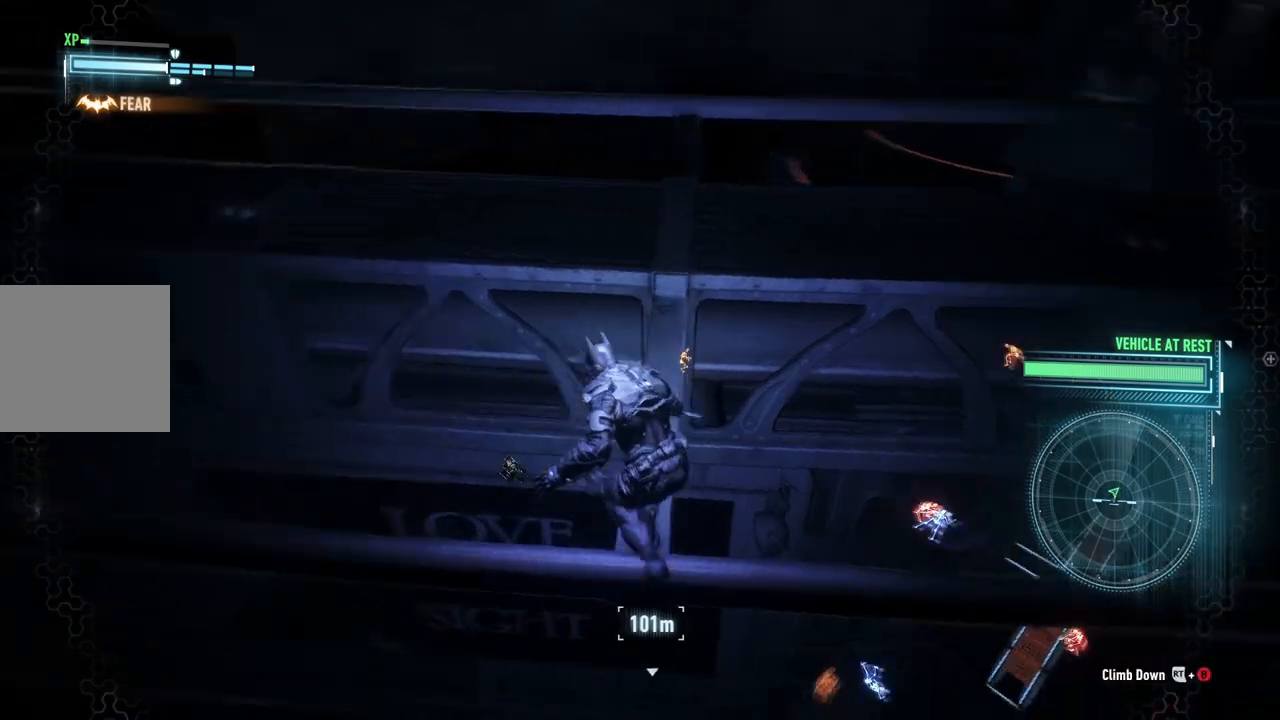
{"buttons": [], "left_stick": "up", "right_stick": "center", "events": [[17, "right_stick", "center"], [233, "right_stick", "down-right"], [467, "right_stick", "center"]]}
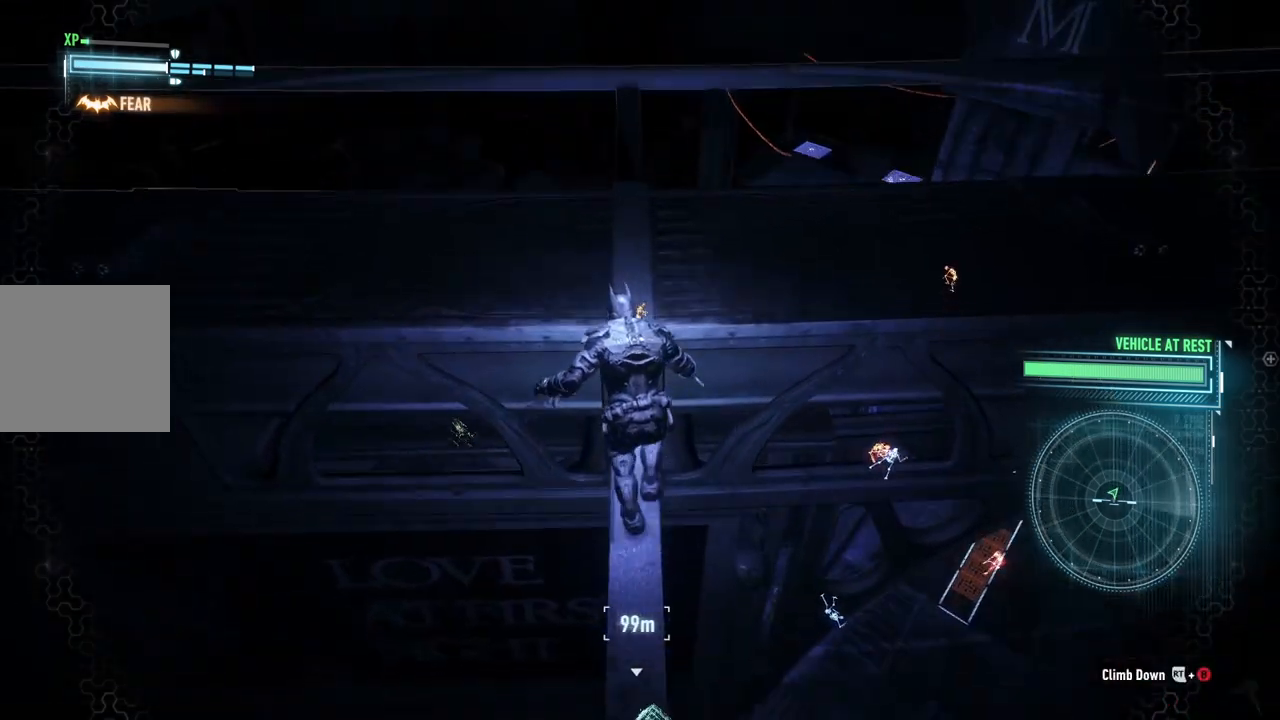
{"buttons": [], "left_stick": "up", "right_stick": "center", "events": []}
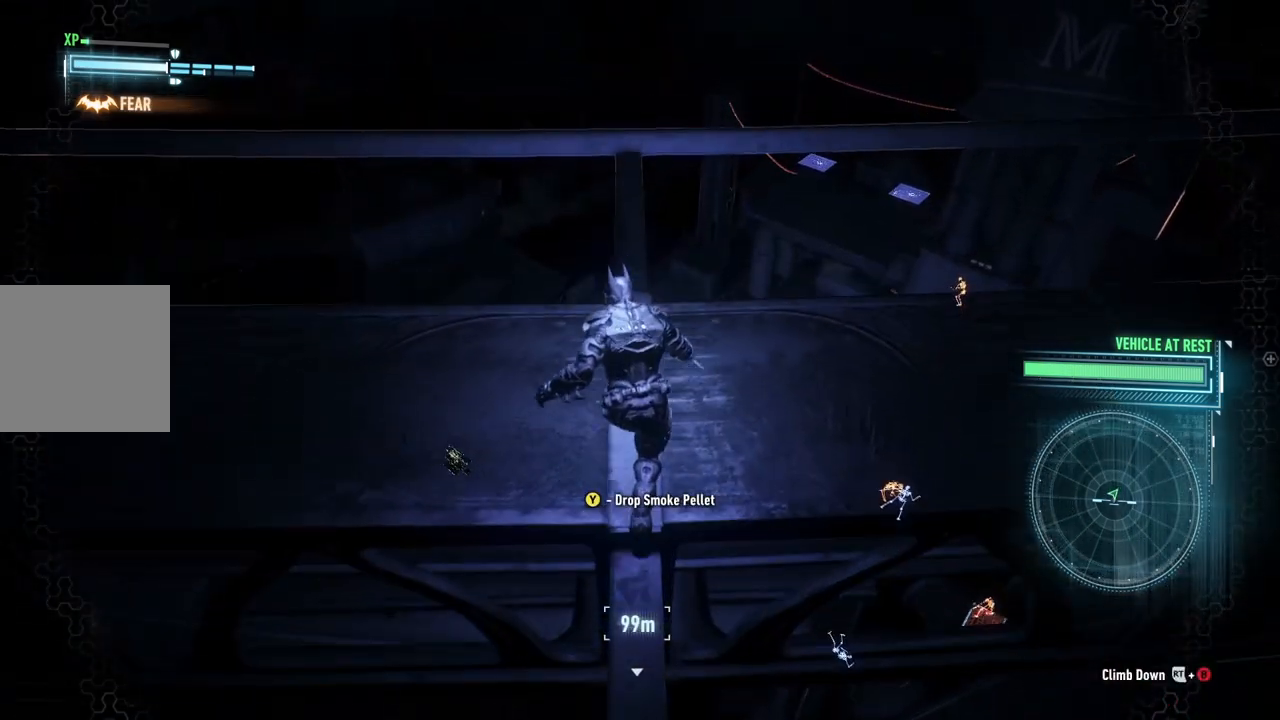
{"buttons": [], "left_stick": "up", "right_stick": "down", "events": [[67, "right_stick", "down-right"], [233, "right_stick", "center"], [433, "right_stick", "down"]]}
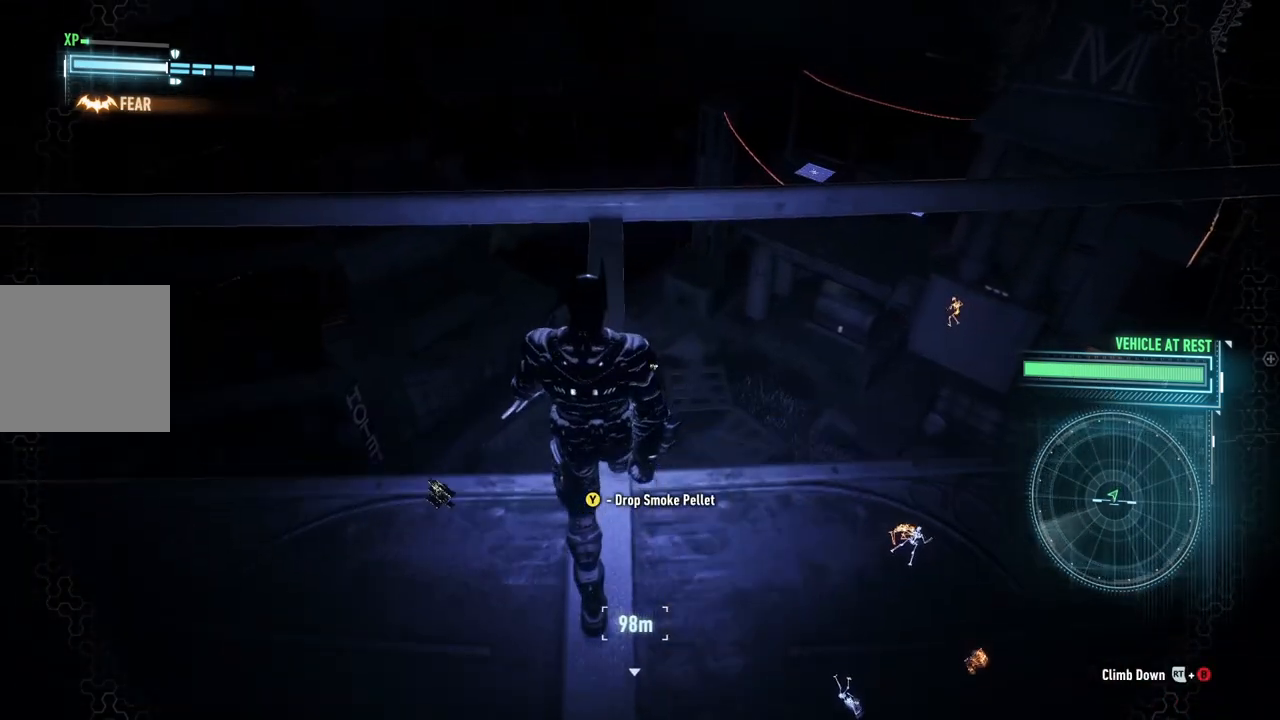
{"buttons": [], "left_stick": "up", "right_stick": "down", "events": []}
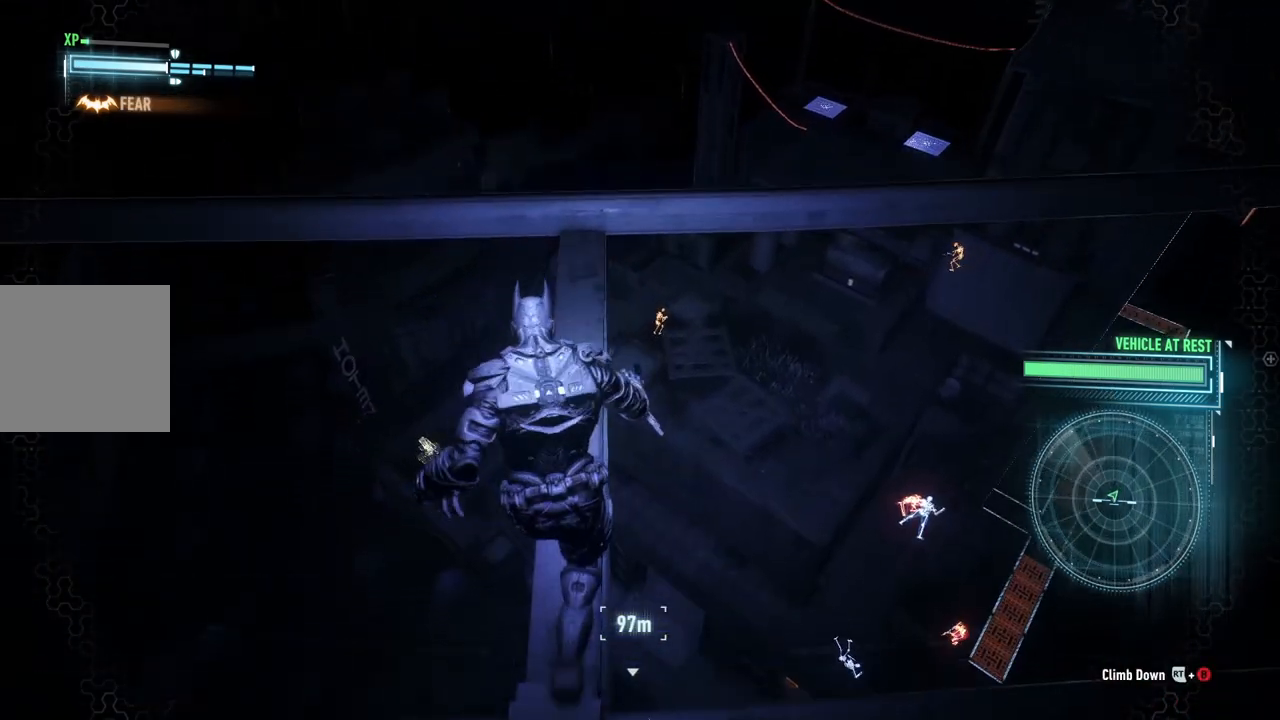
{"buttons": [], "left_stick": "up", "right_stick": "center", "events": [[117, "right_stick", "center"]]}
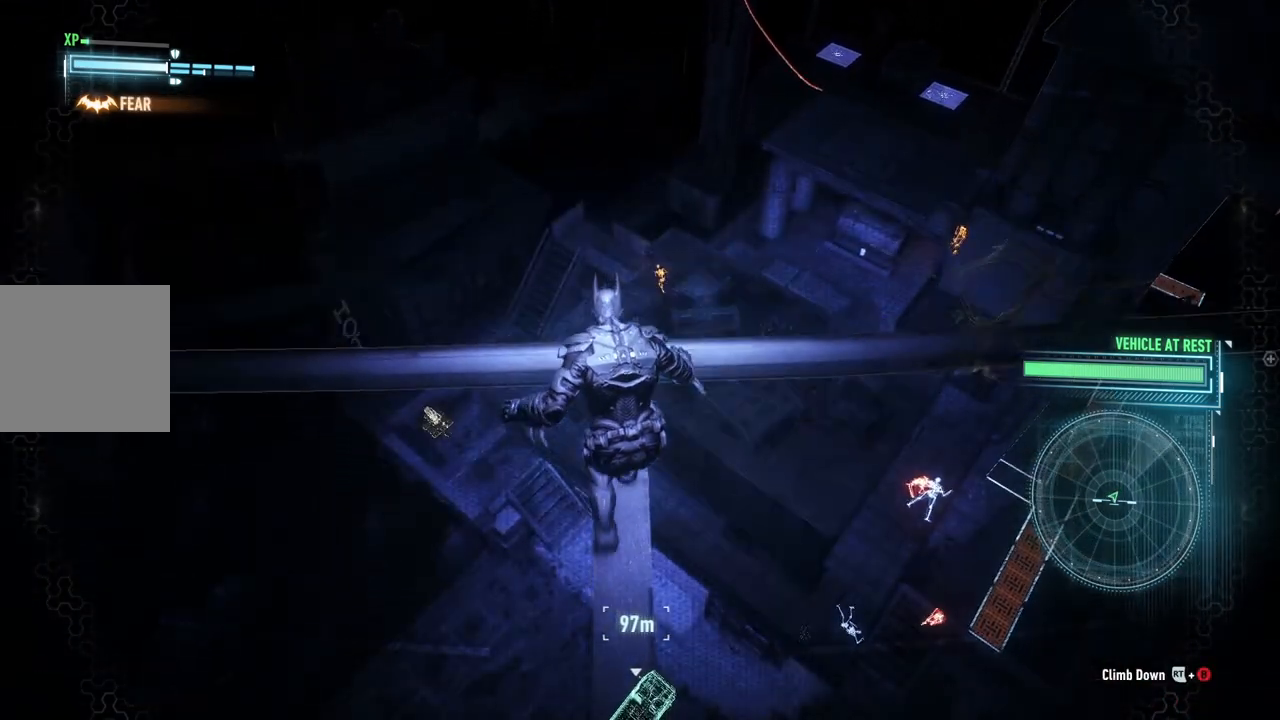
{"buttons": [], "left_stick": "center", "right_stick": "down-right", "events": [[33, "left_stick", "center"], [67, "right_stick", "down"], [233, "right_stick", "down-right"]]}
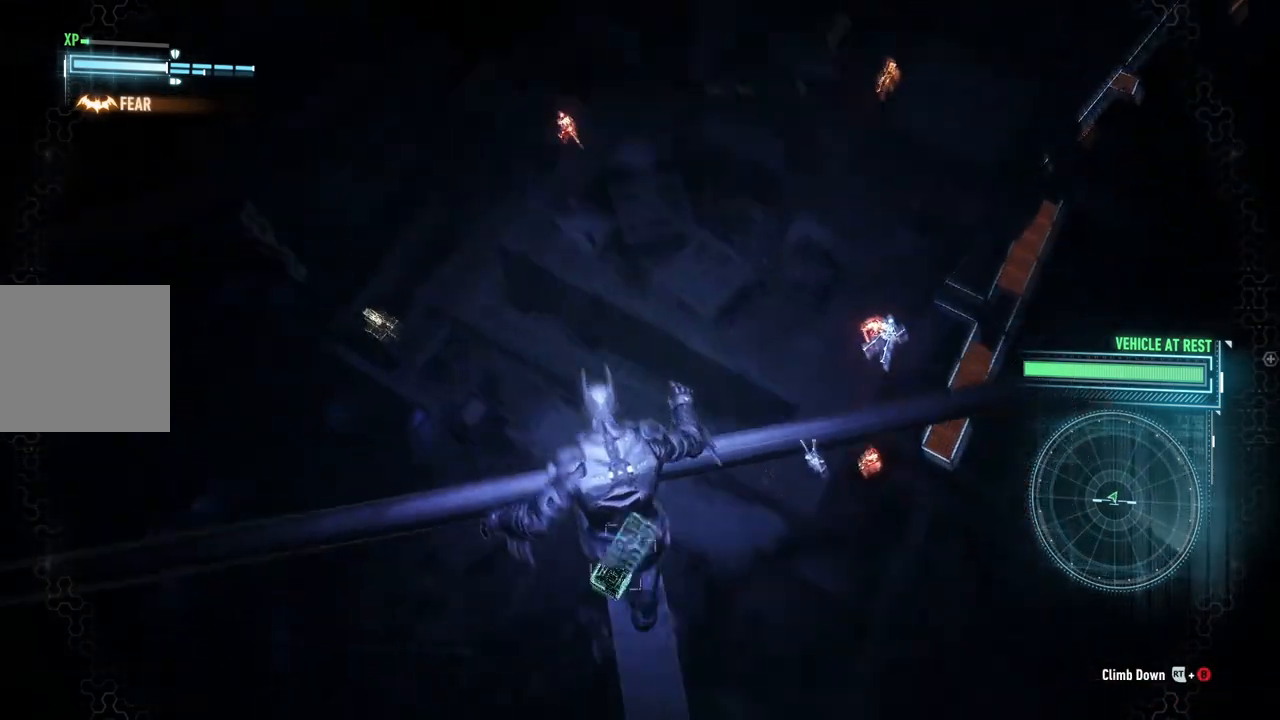
{"buttons": [], "left_stick": "center", "right_stick": "up", "events": [[33, "right_stick", "center"], [317, "right_stick", "up"]]}
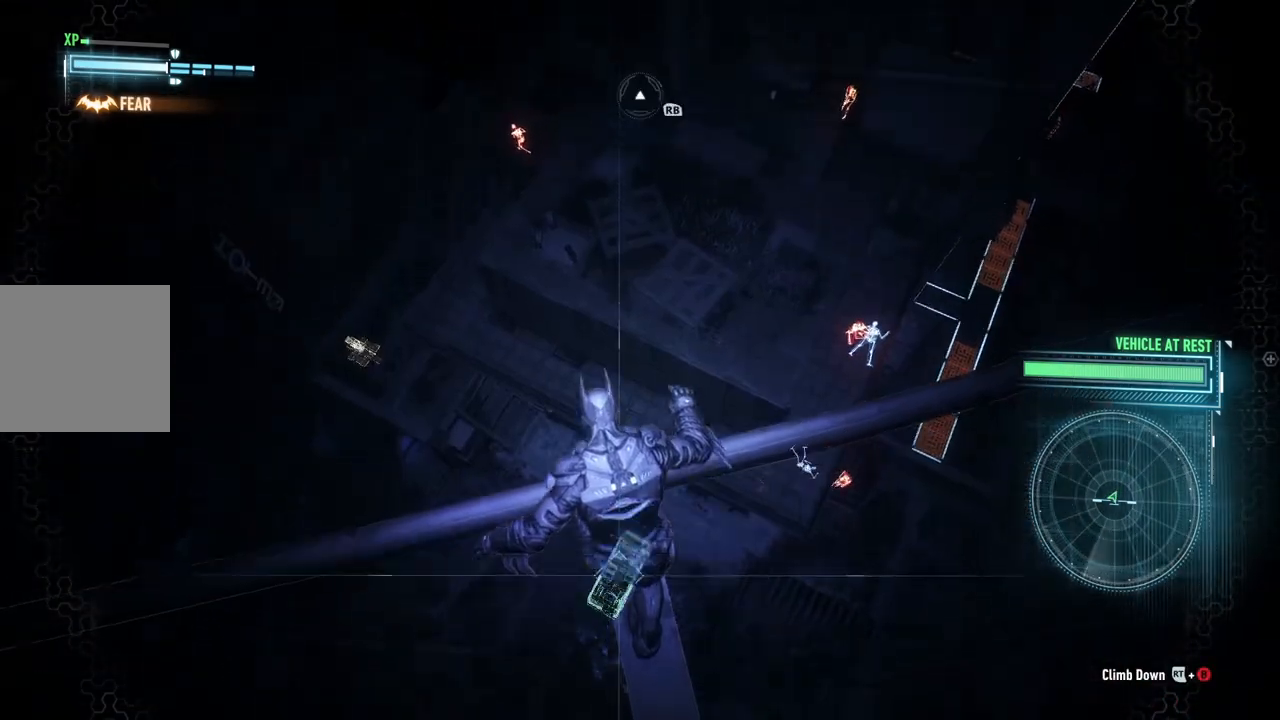
{"buttons": [], "left_stick": "center", "right_stick": "center", "events": [[83, "right_stick", "up-right"], [233, "right_stick", "center"]]}
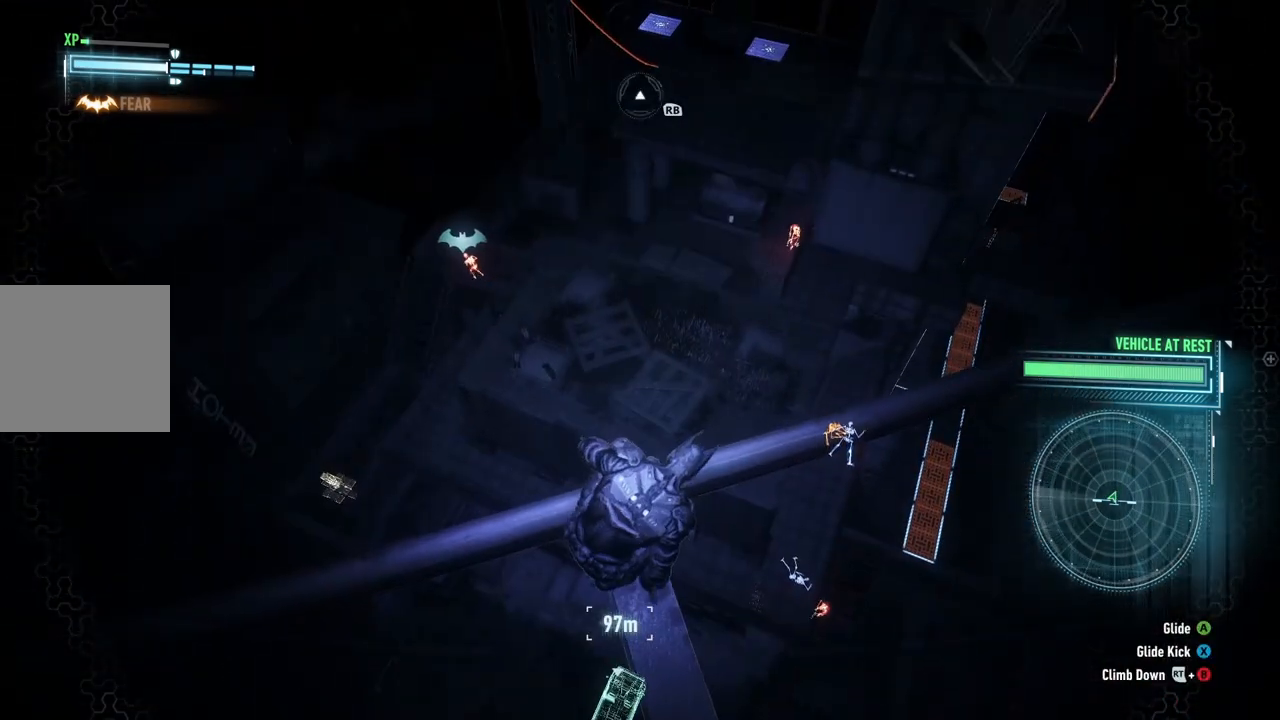
{"buttons": [], "left_stick": "up", "right_stick": "center", "events": [[50, "right_stick", "up-right"], [200, "left_stick", "up"], [267, "right_stick", "center"]]}
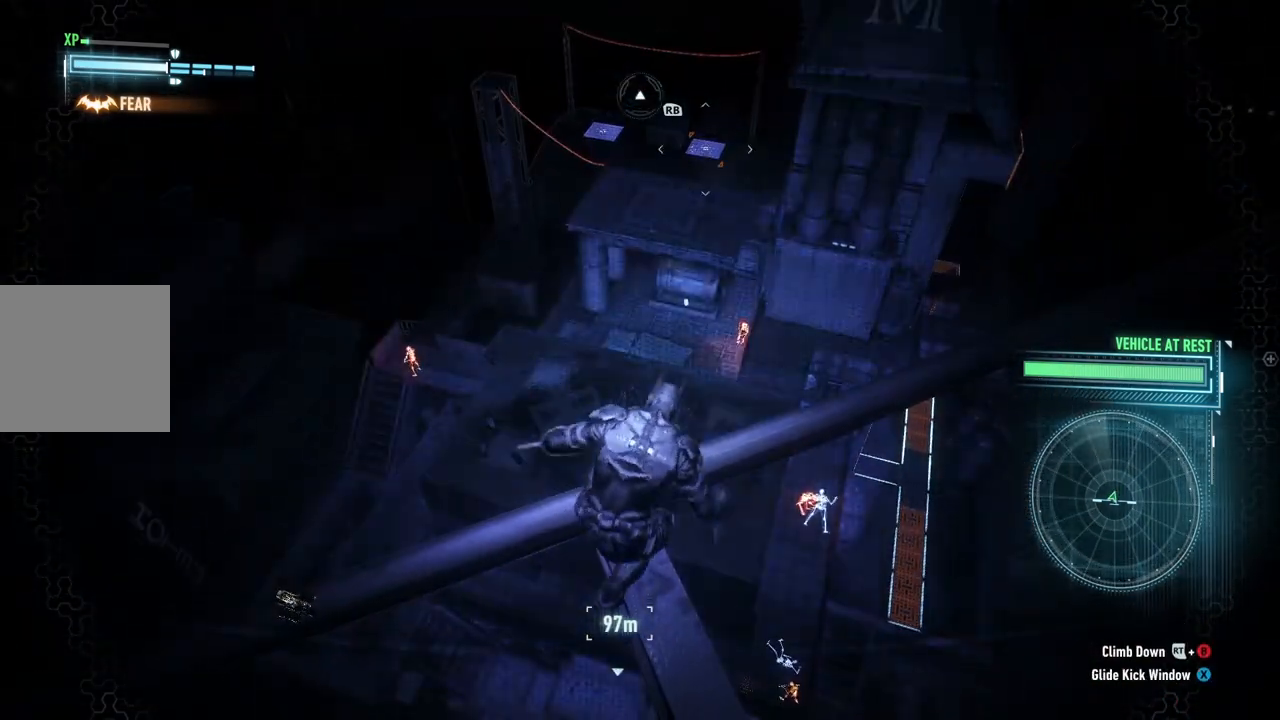
{"buttons": ["A"], "left_stick": "up", "right_stick": "center", "events": [[317, "A", "down"]]}
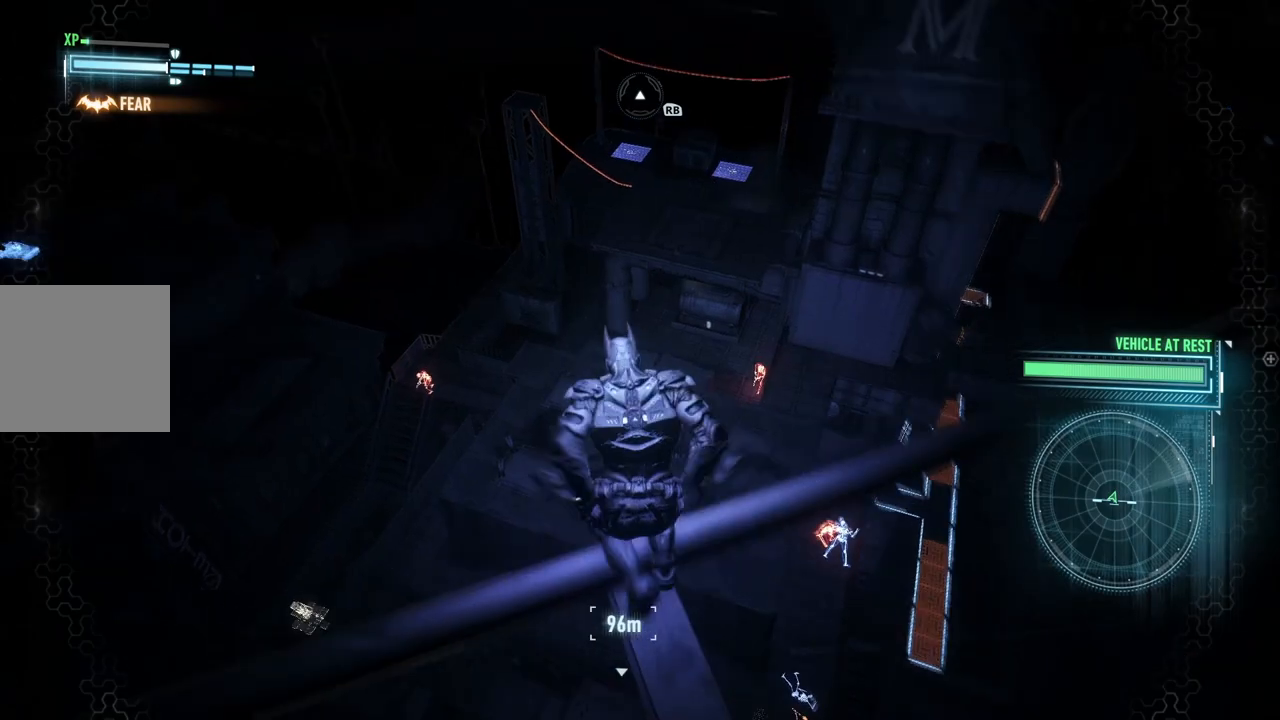
{"buttons": ["A"], "left_stick": "right", "right_stick": "center", "events": [[283, "left_stick", "up-right"], [417, "left_stick", "right"]]}
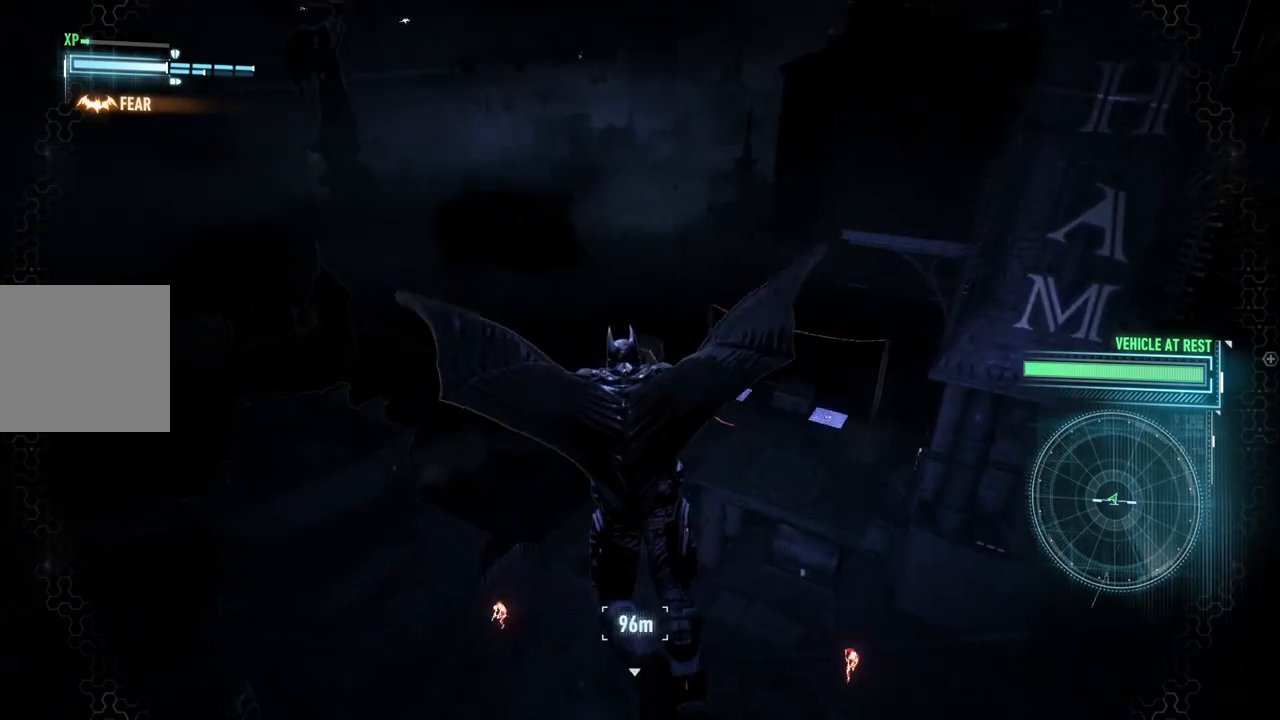
{"buttons": ["A"], "left_stick": "down-right", "right_stick": "center", "events": [[267, "left_stick", "center"], [400, "left_stick", "down-right"]]}
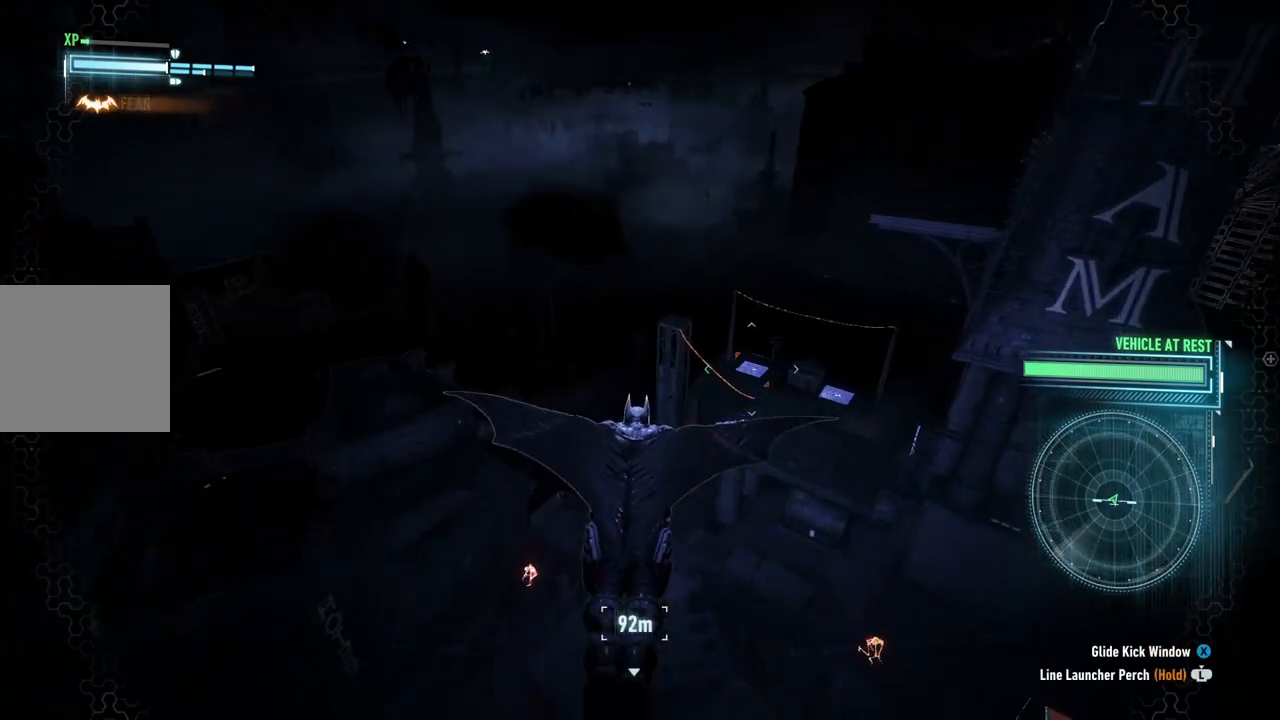
{"buttons": ["A"], "left_stick": "center", "right_stick": "center", "events": [[33, "left_stick", "right"], [267, "left_stick", "center"]]}
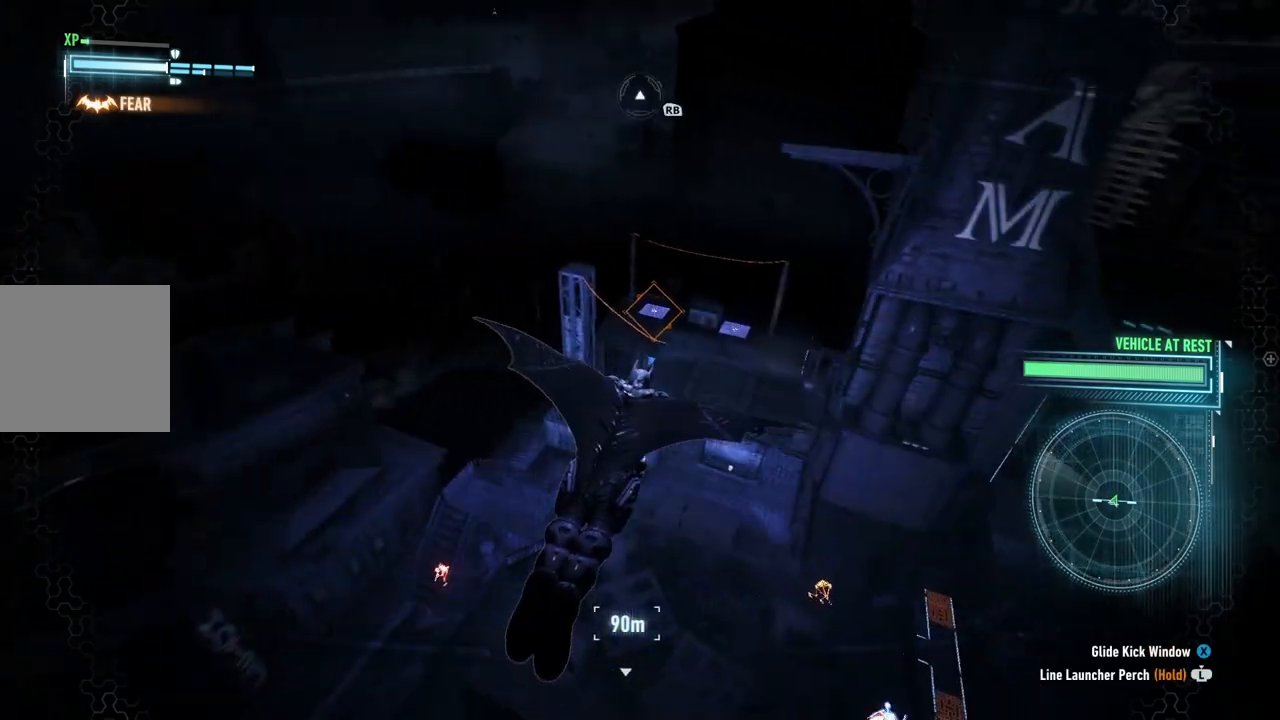
{"buttons": ["A"], "left_stick": "center", "right_stick": "center", "events": [[33, "left_stick", "down-right"], [350, "left_stick", "center"]]}
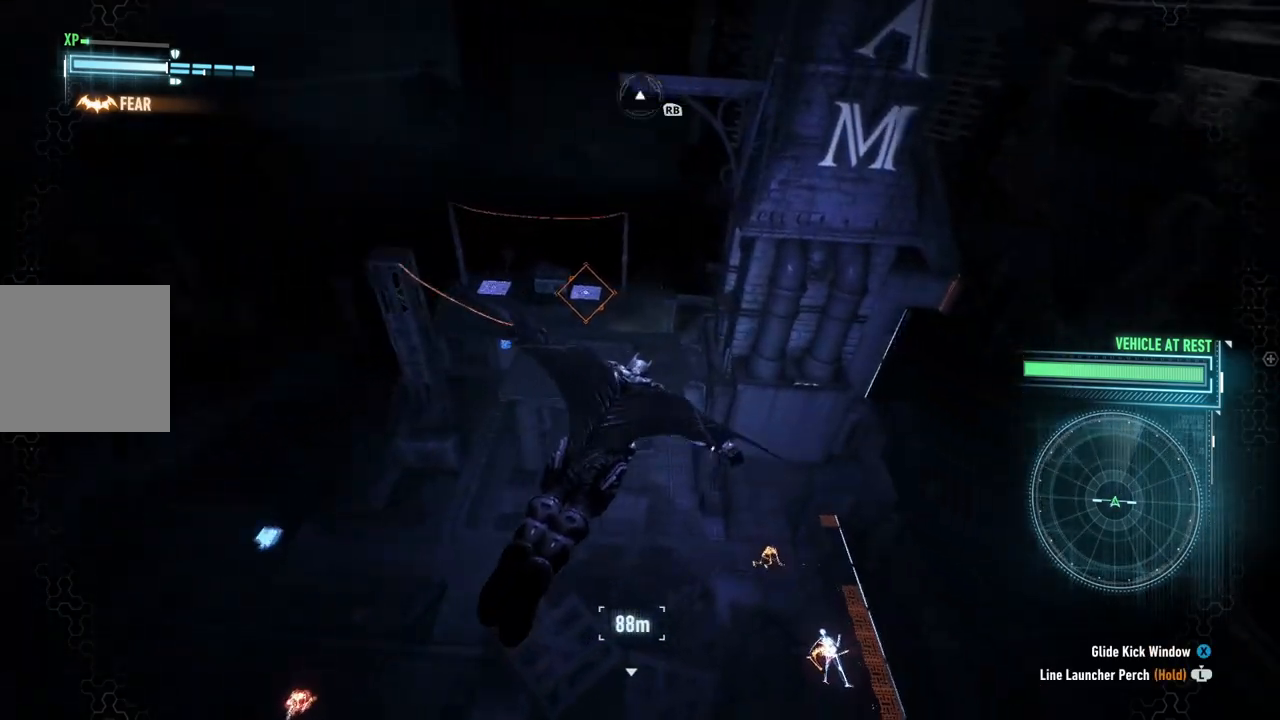
{"buttons": ["A"], "left_stick": "center", "right_stick": "center", "events": []}
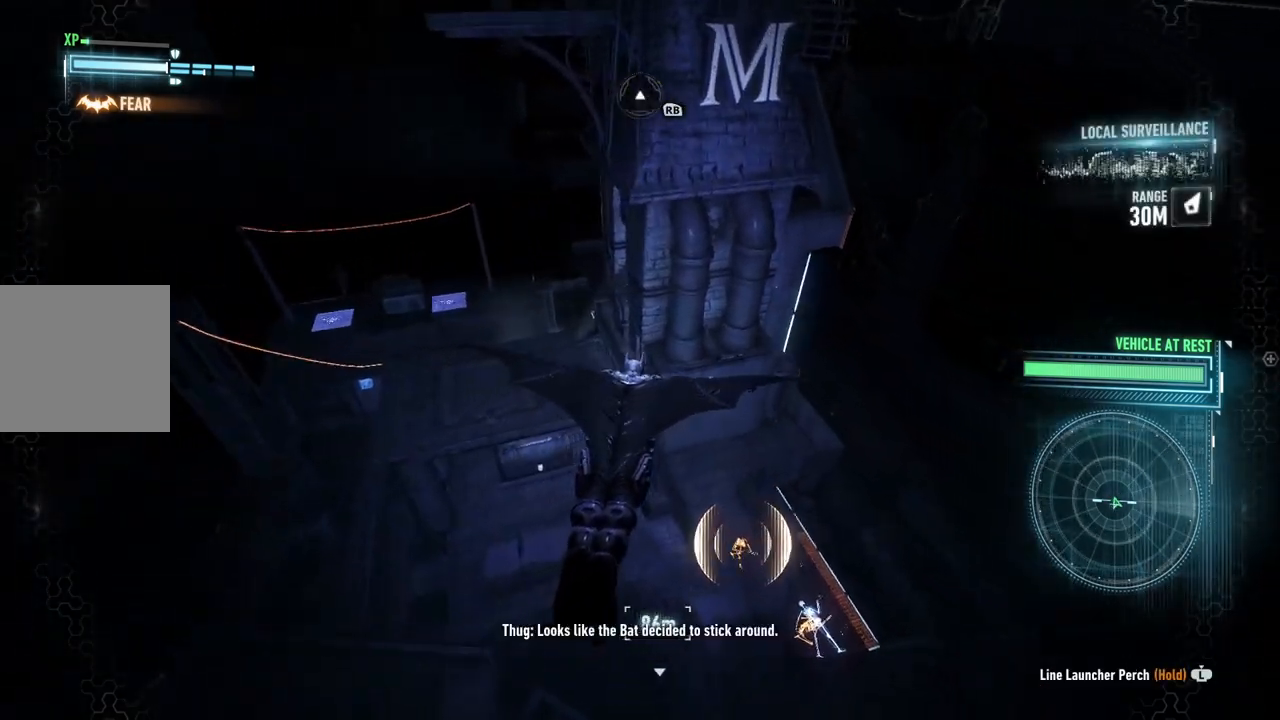
{"buttons": ["A"], "left_stick": "right", "right_stick": "center", "events": [[17, "left_stick", "right"]]}
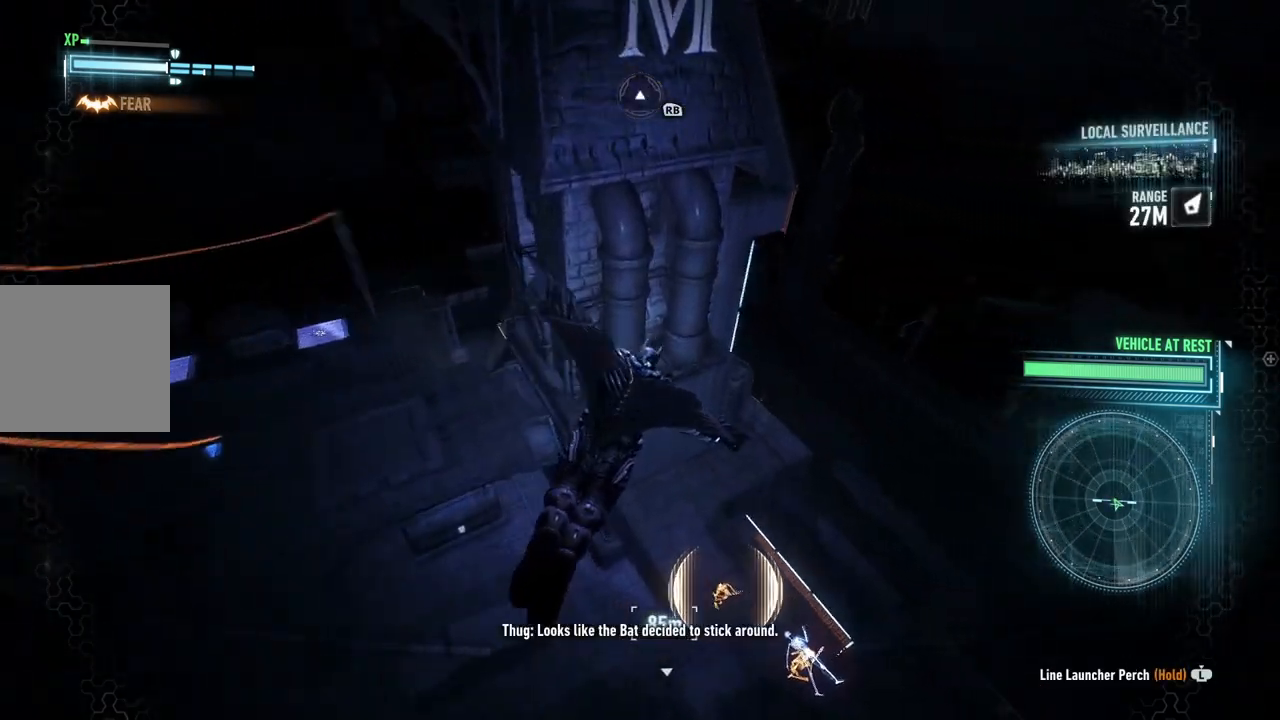
{"buttons": [], "left_stick": "center", "right_stick": "center", "events": [[67, "left_stick", "center"], [250, "A", "up"]]}
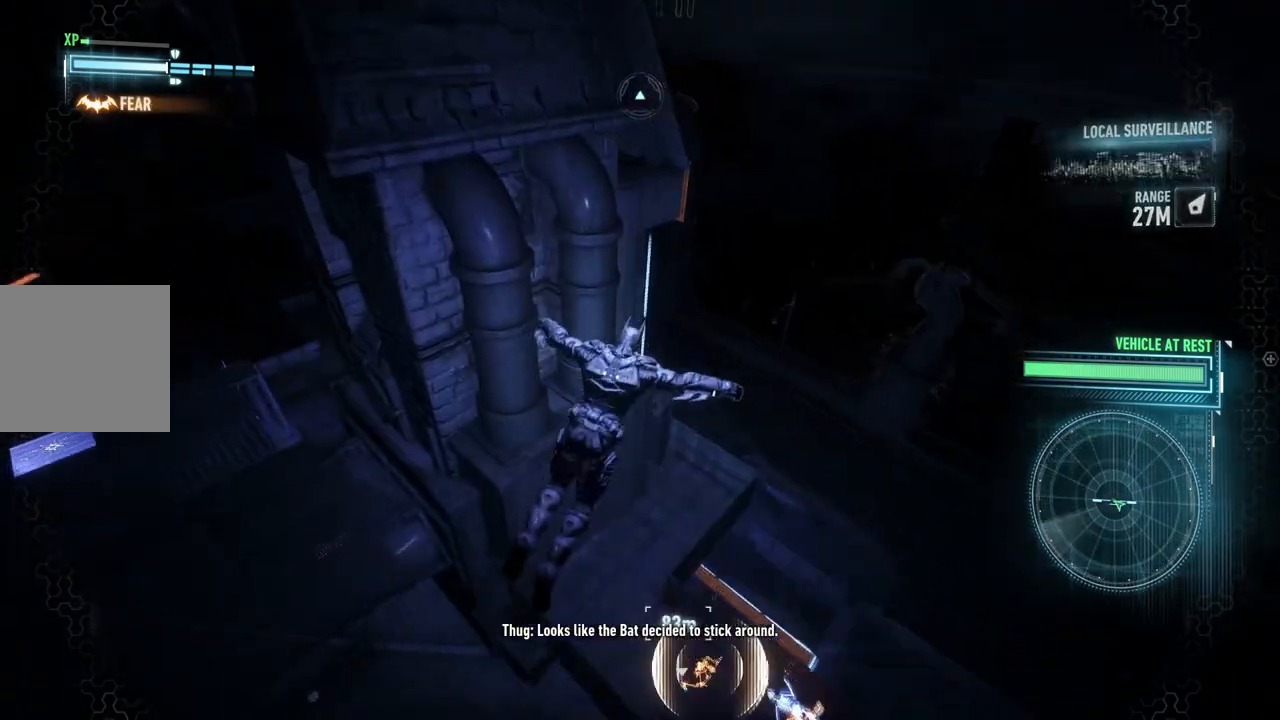
{"buttons": ["R2"], "left_stick": "right", "right_stick": "down-right", "events": [[67, "R2", "down"], [83, "right_stick", "down"], [200, "right_stick", "down-right"], [483, "left_stick", "right"]]}
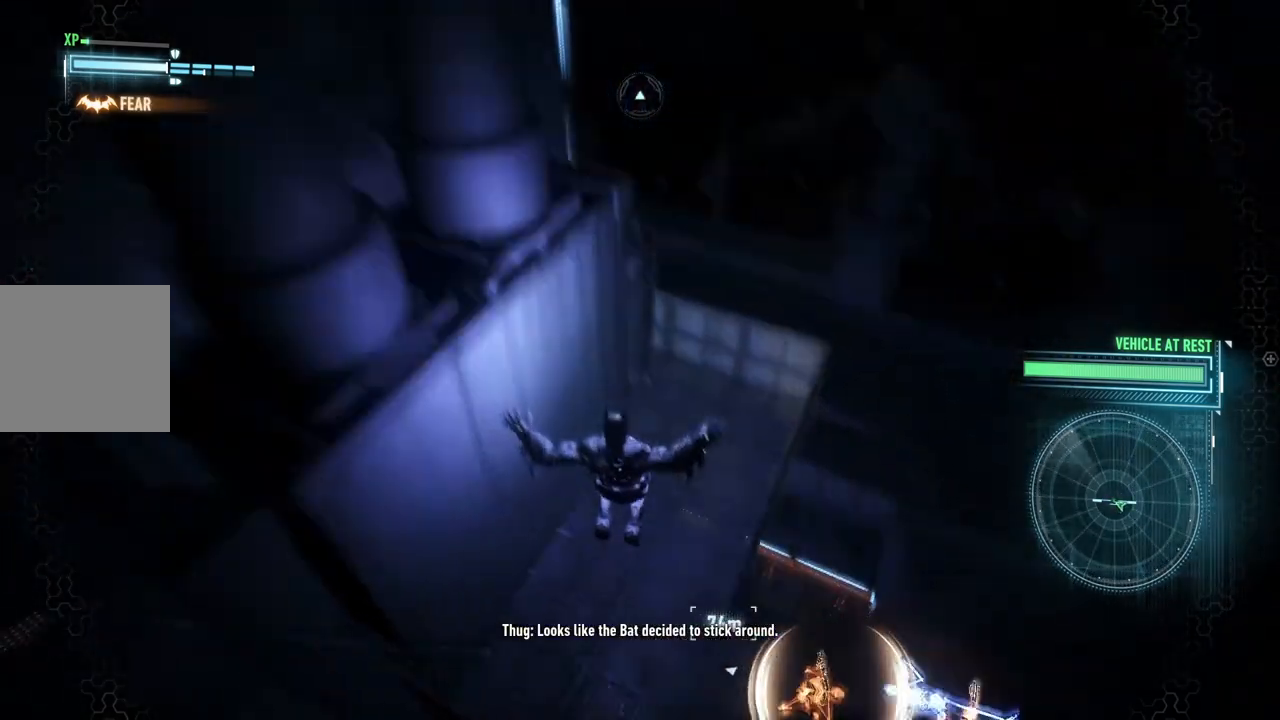
{"buttons": ["R2"], "left_stick": "up-right", "right_stick": "down-right", "events": [[133, "left_stick", "up-right"]]}
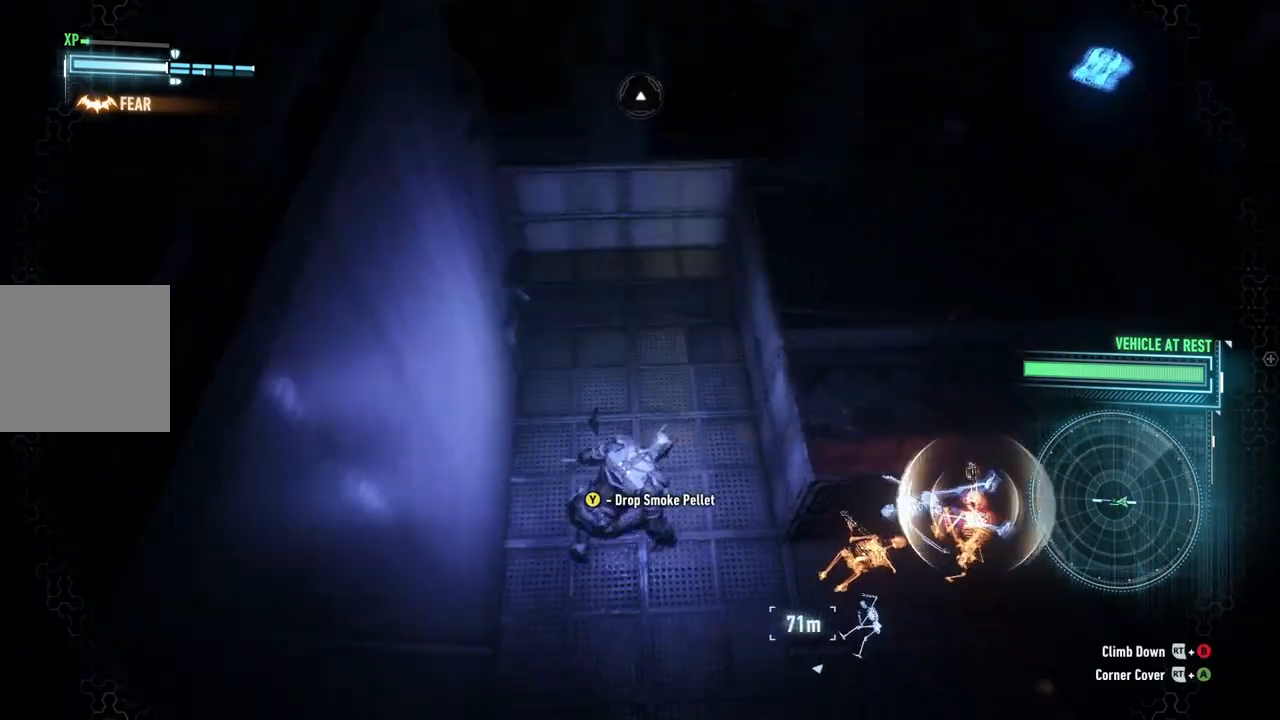
{"buttons": ["R2"], "left_stick": "center", "right_stick": "down-right", "events": [[233, "left_stick", "center"]]}
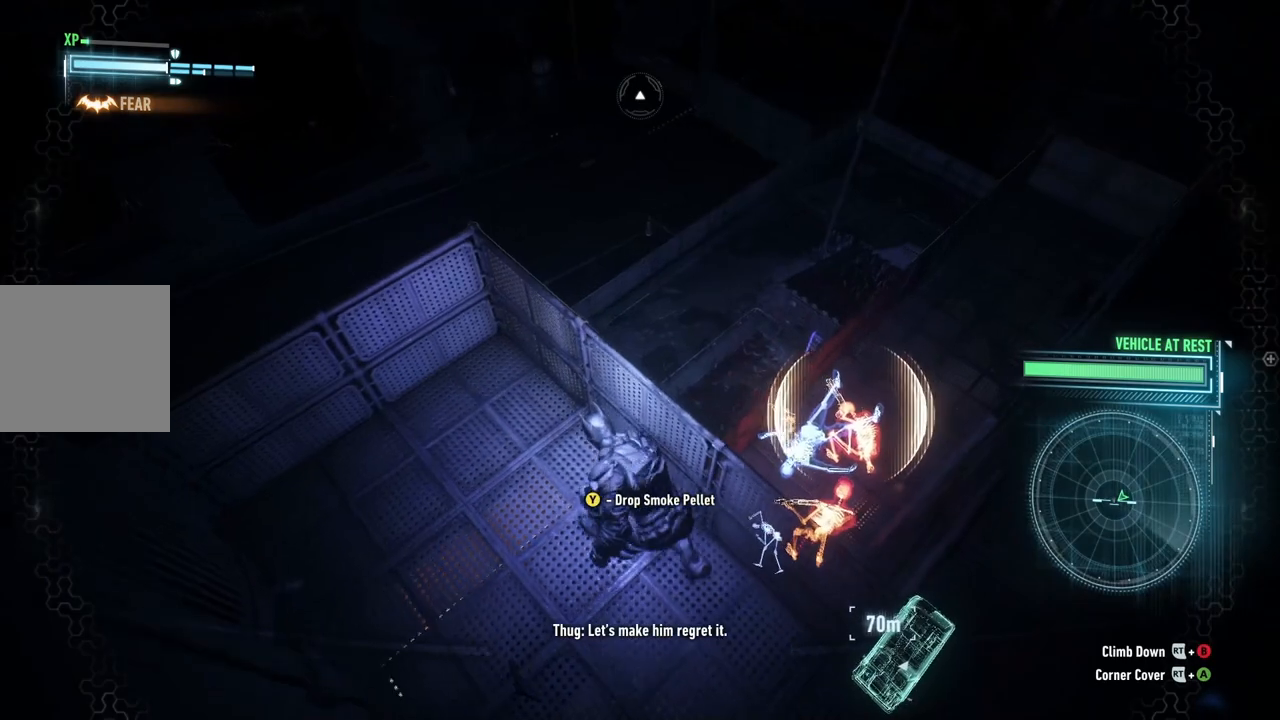
{"buttons": ["R2"], "left_stick": "center", "right_stick": "center", "events": [[500, "right_stick", "center"]]}
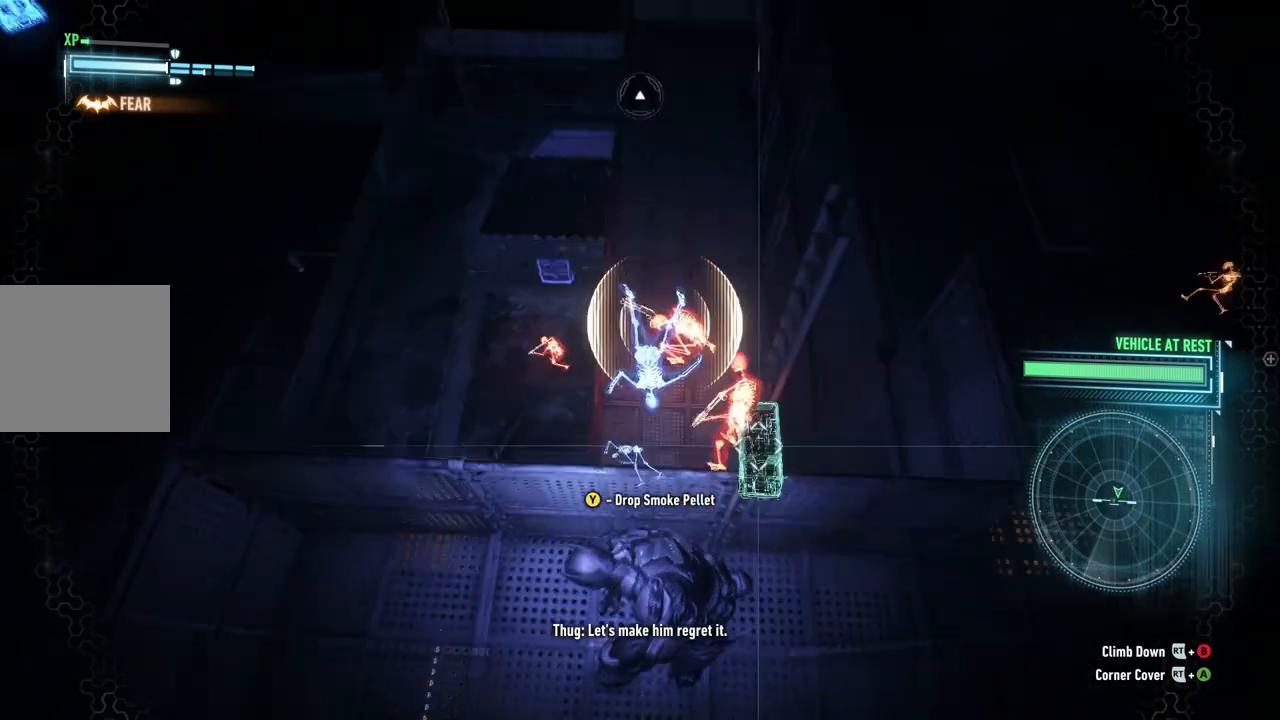
{"buttons": ["R2"], "left_stick": "right", "right_stick": "center", "events": [[183, "left_stick", "up-right"], [500, "left_stick", "right"]]}
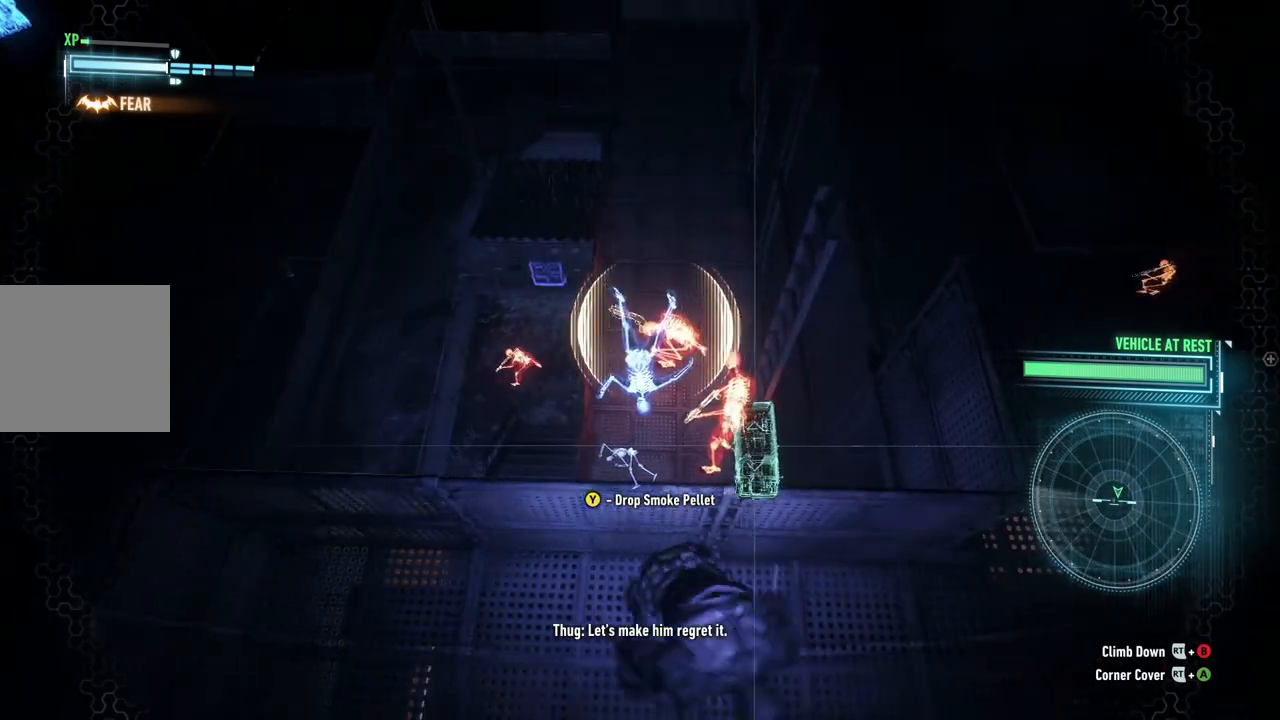
{"buttons": ["R2"], "left_stick": "right", "right_stick": "center", "events": [[100, "left_stick", "center"], [417, "left_stick", "right"]]}
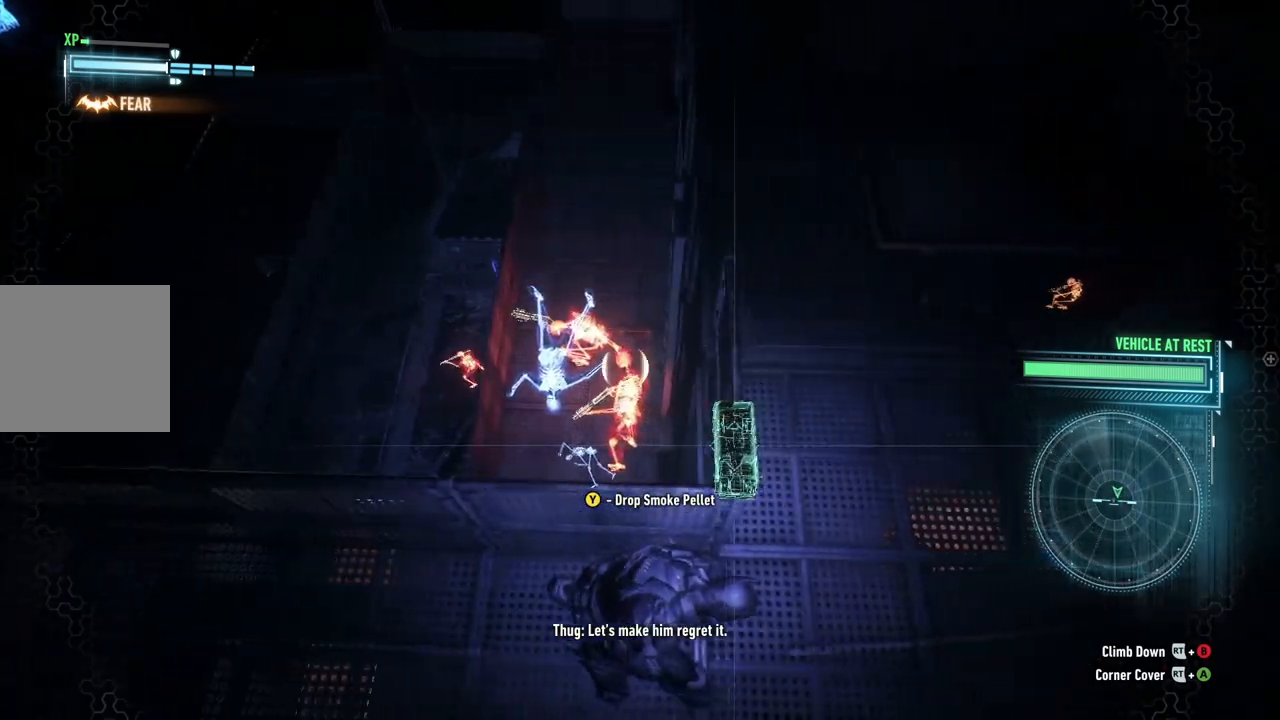
{"buttons": ["R2"], "left_stick": "up", "right_stick": "center", "events": [[333, "left_stick", "up-right"], [433, "left_stick", "up"]]}
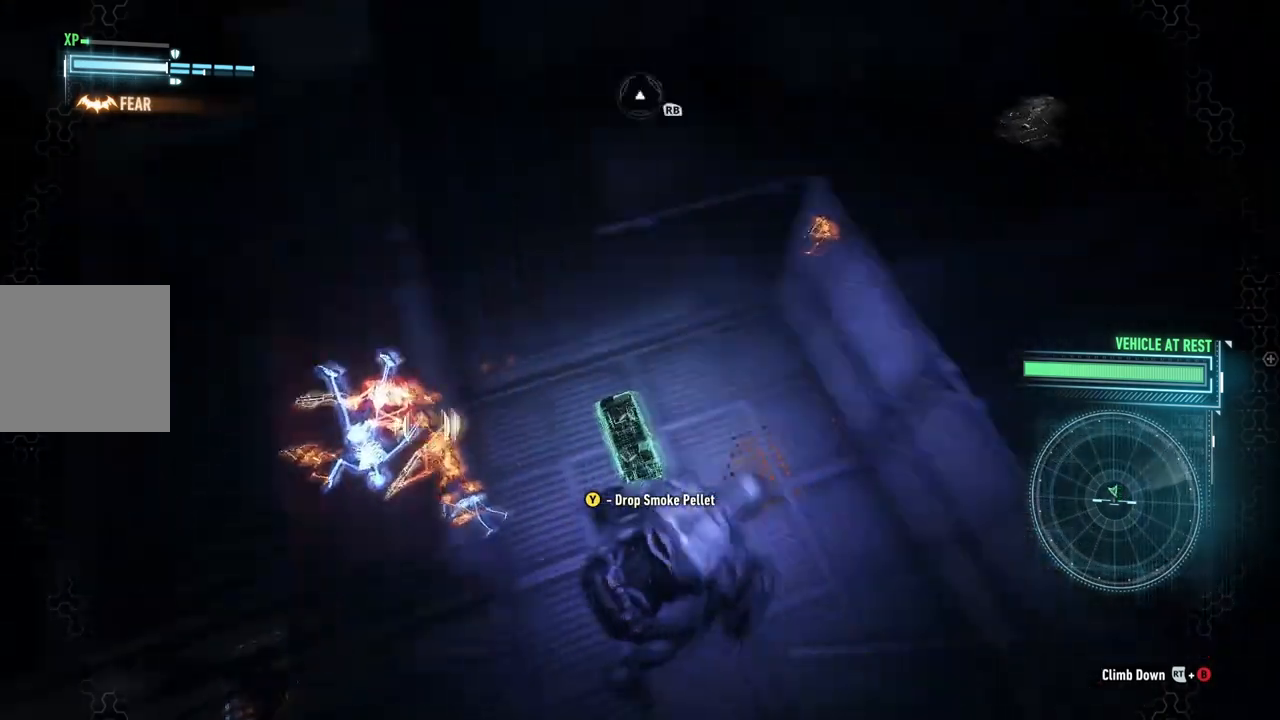
{"buttons": ["R2"], "left_stick": "center", "right_stick": "down-left", "events": [[33, "right_stick", "left"], [117, "left_stick", "up-left"], [233, "right_stick", "down-left"], [500, "left_stick", "center"]]}